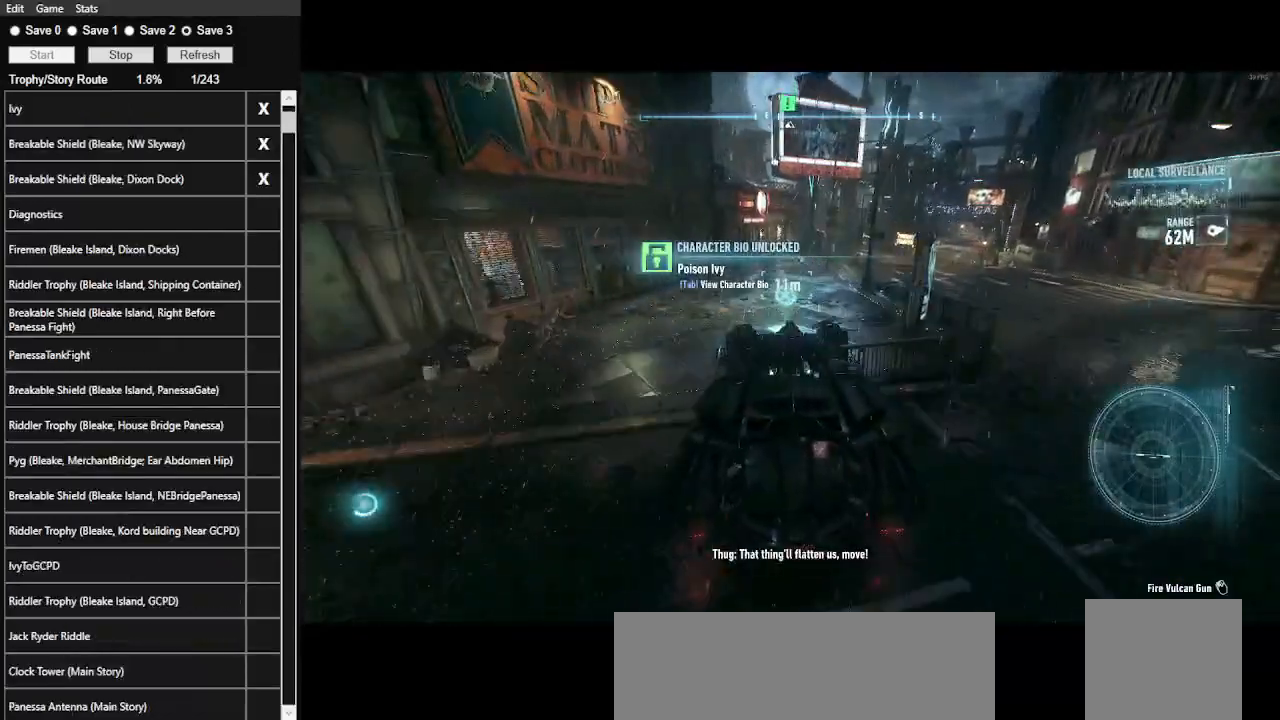
Gameplay with keyboard and mouse; each line is a JSON object with the keys and mouse buttons held at the frame after it. "events" lists presses ("down") and releases ("up") of ".", "/", "0", "1", "2", "3", "4", "5", "6", "7", "8", "9", "a", "alt_l", "alt_r", "b", "backslash", "backspace", "c", "caps_lock", "comma", "ctrl_l", "ctrl_r", "d", "e", "equals", "f", "g", "h", "i", "j", "k", "l", "lbracket", "m", "minus", "n", "o", "p", "q", "quote", "r", "rbracket", "return", "s", "semicolon", "shift_l", "shift_r", "space", "super", "t", "tab", "tilde", "u", "v", "w", "x", "y", "z", "mouse_left", "mouse_wheel" and "mouse_right" between this image and that frame as [ms after this image, input, new state], when the widget could be followed in between. "mouse_left", "mouse_wheel", "mouse_right" = the "left", "wheel", "right" buttons of the "mouse" list. No other keys are recorded. "wheel" means that the mouse wheel is clicked or scrolled. Not read: mouse_move.
{"keys": [], "mouse": ["right"], "events": [[167, "s", "up"]]}
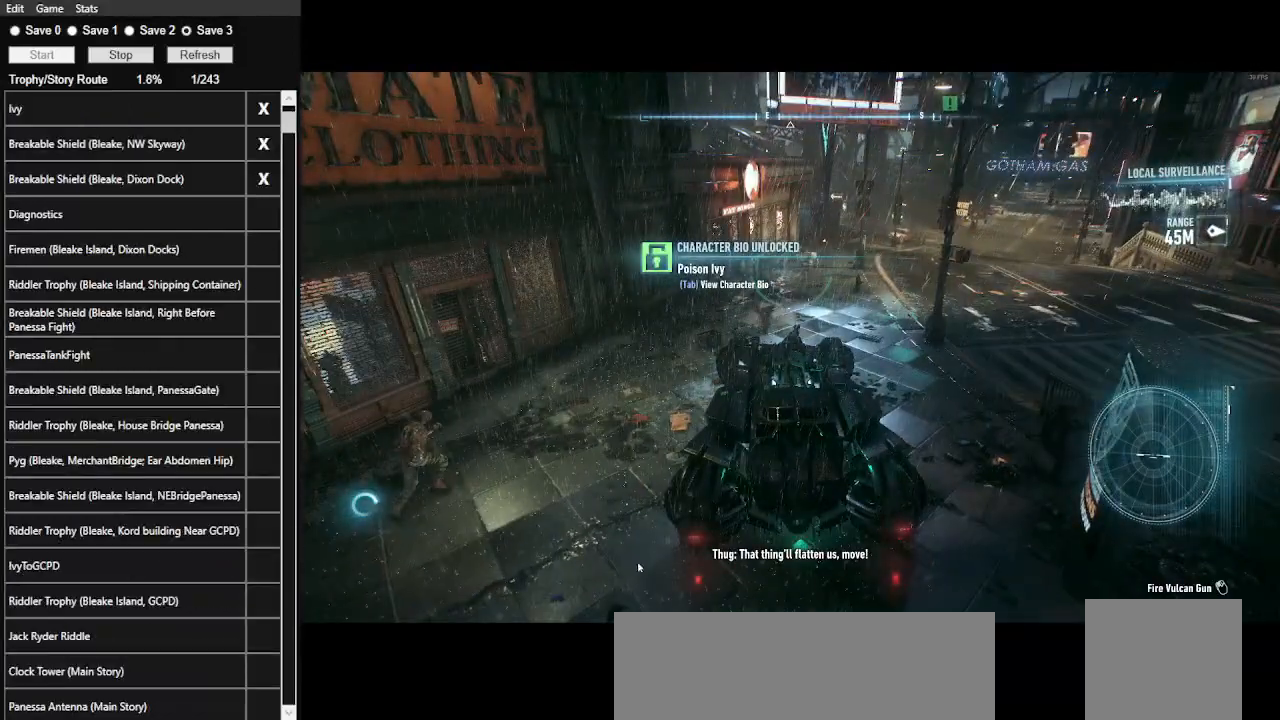
{"keys": [], "mouse": [], "events": [[33, "mouse_right", "up"], [200, "return", "down"], [333, "return", "up"]]}
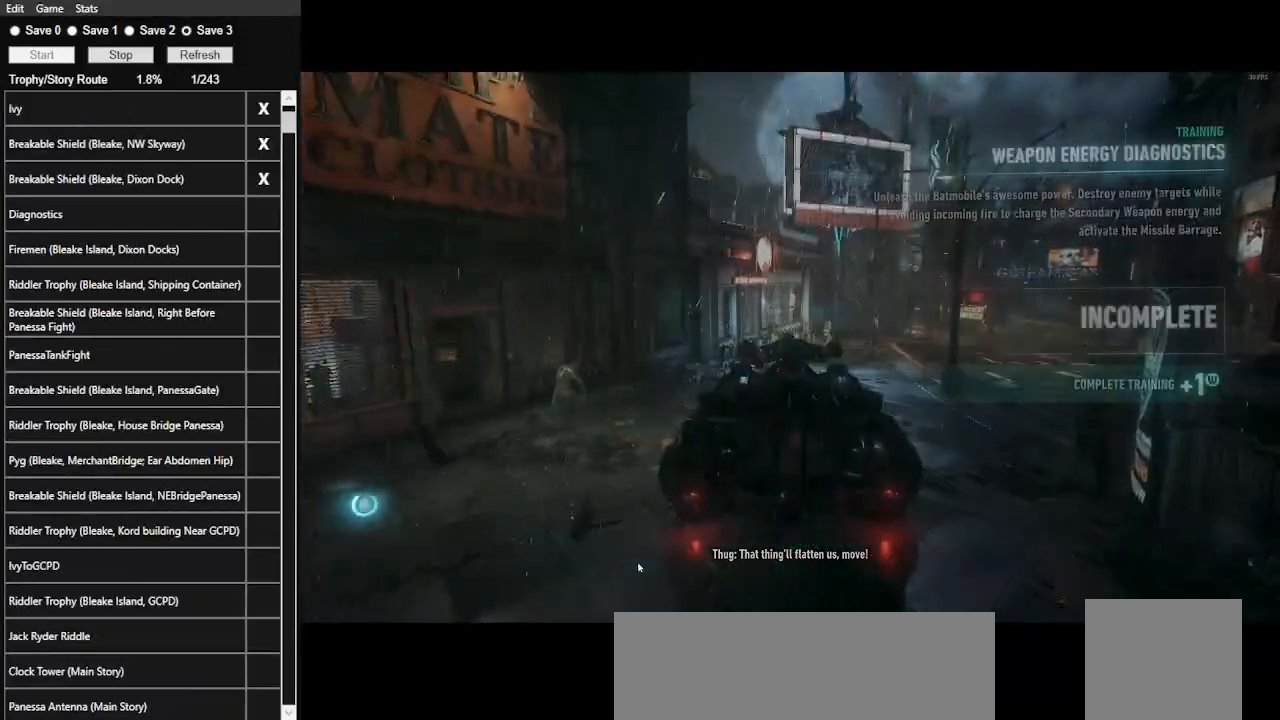
{"keys": [], "mouse": [], "events": []}
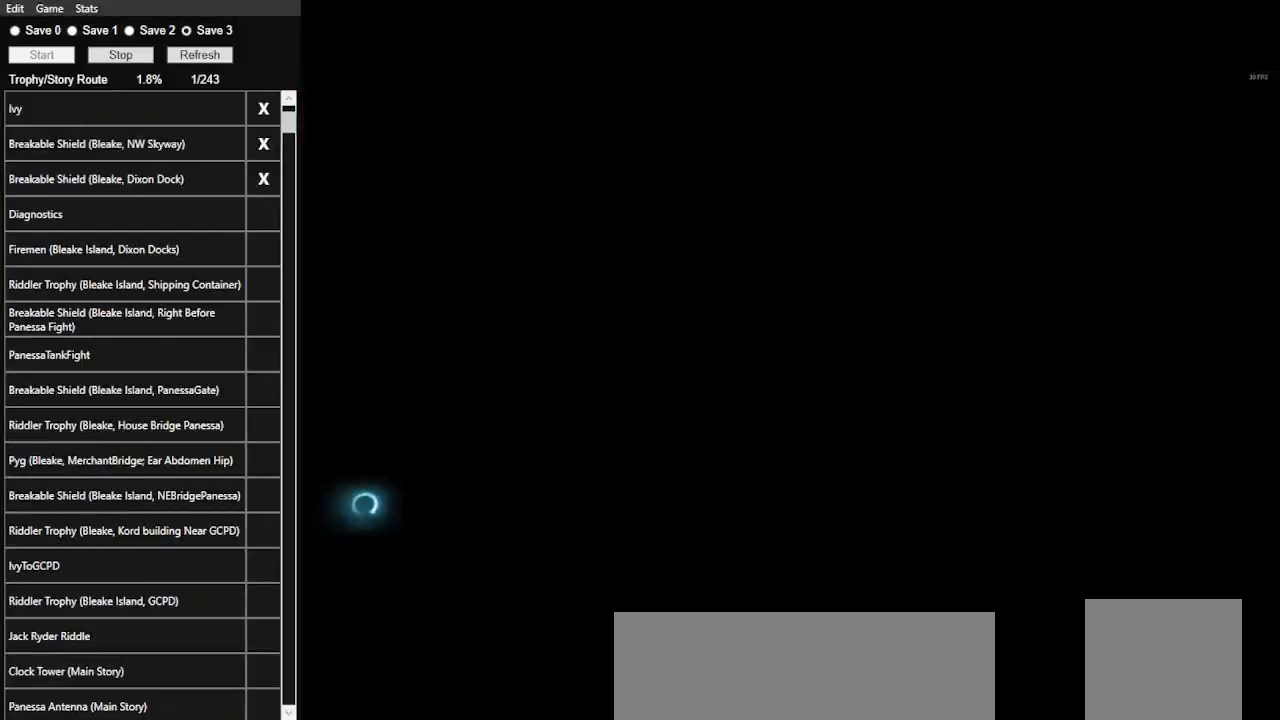
{"keys": [], "mouse": [], "events": []}
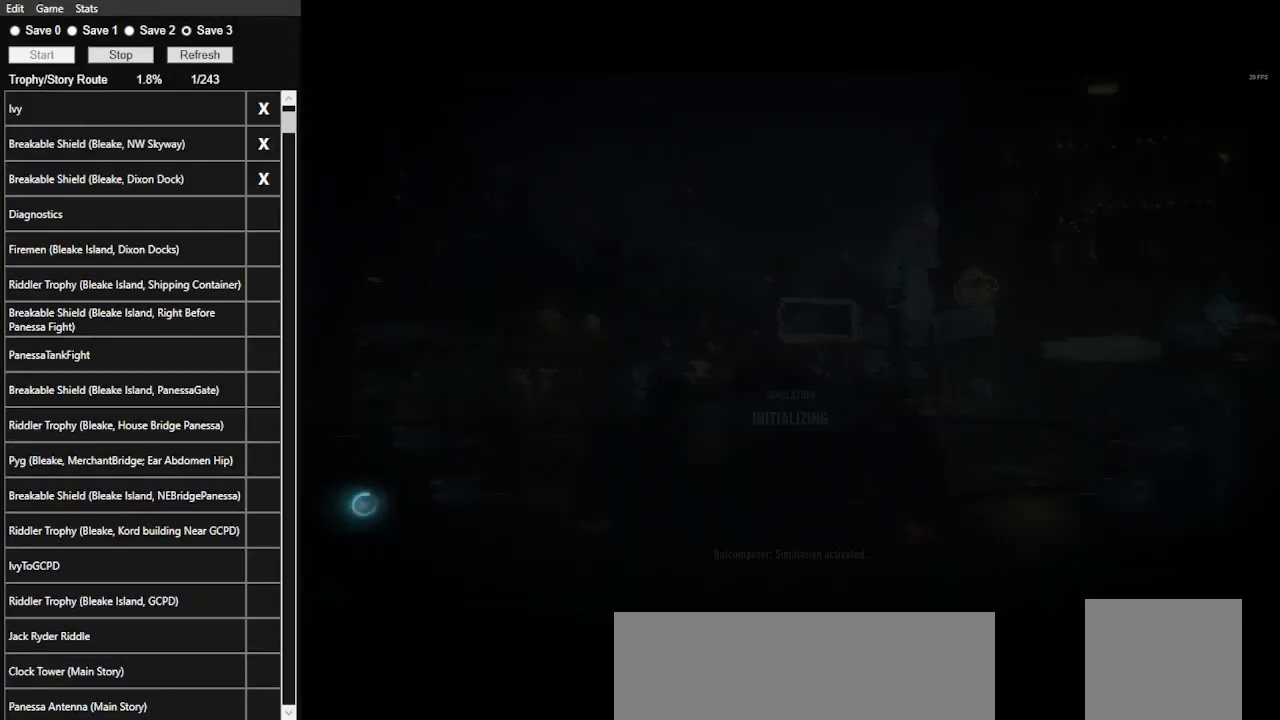
{"keys": [], "mouse": [], "events": []}
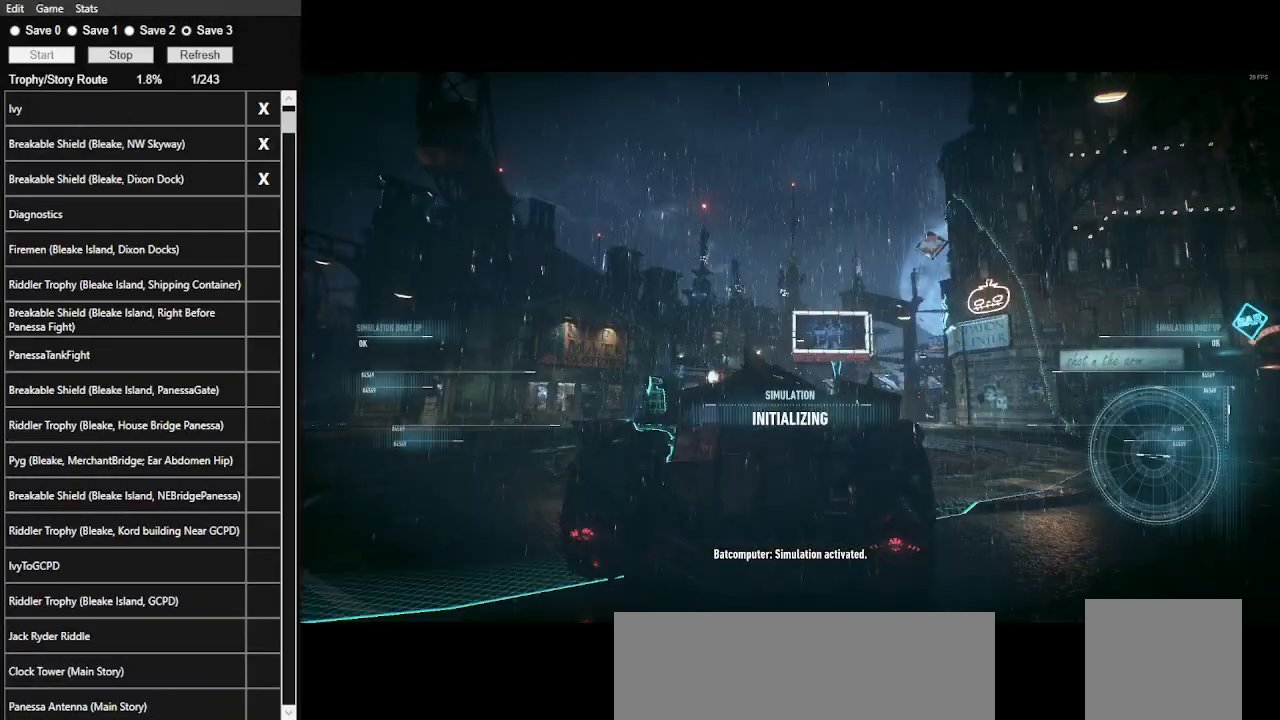
{"keys": [], "mouse": [], "events": []}
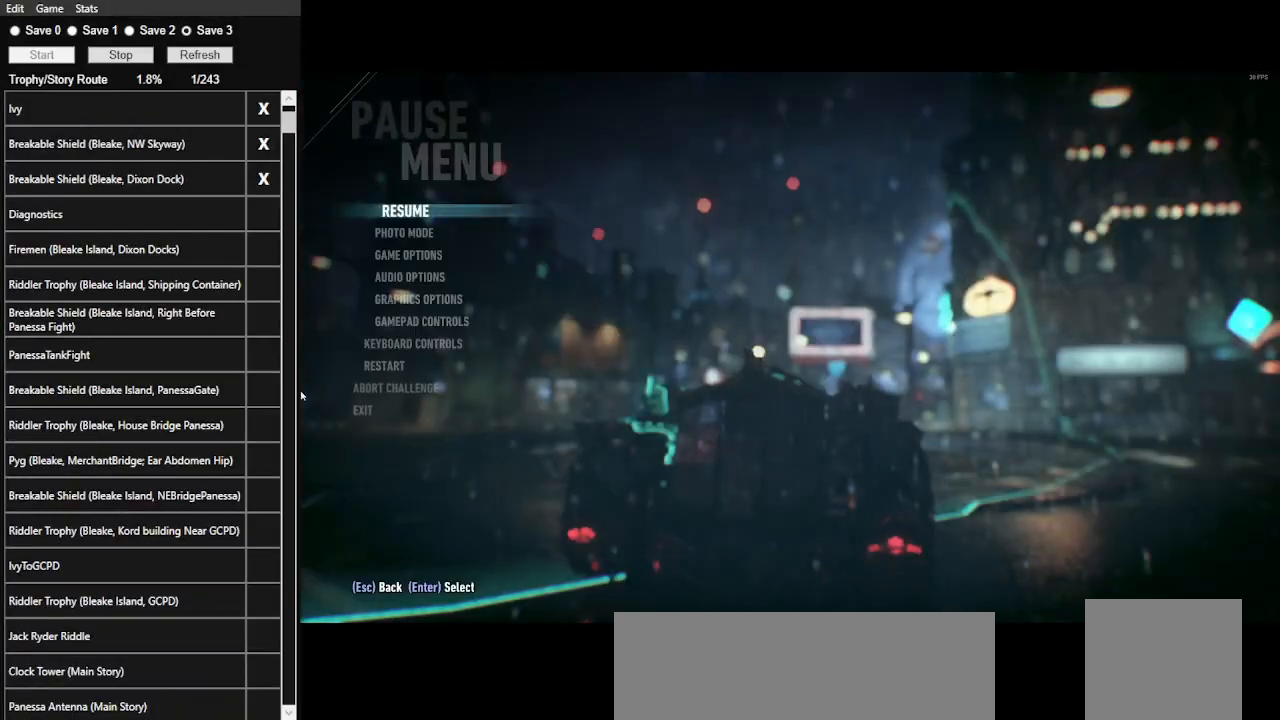
{"keys": [], "mouse": ["left"], "events": [[500, "mouse_left", "down"]]}
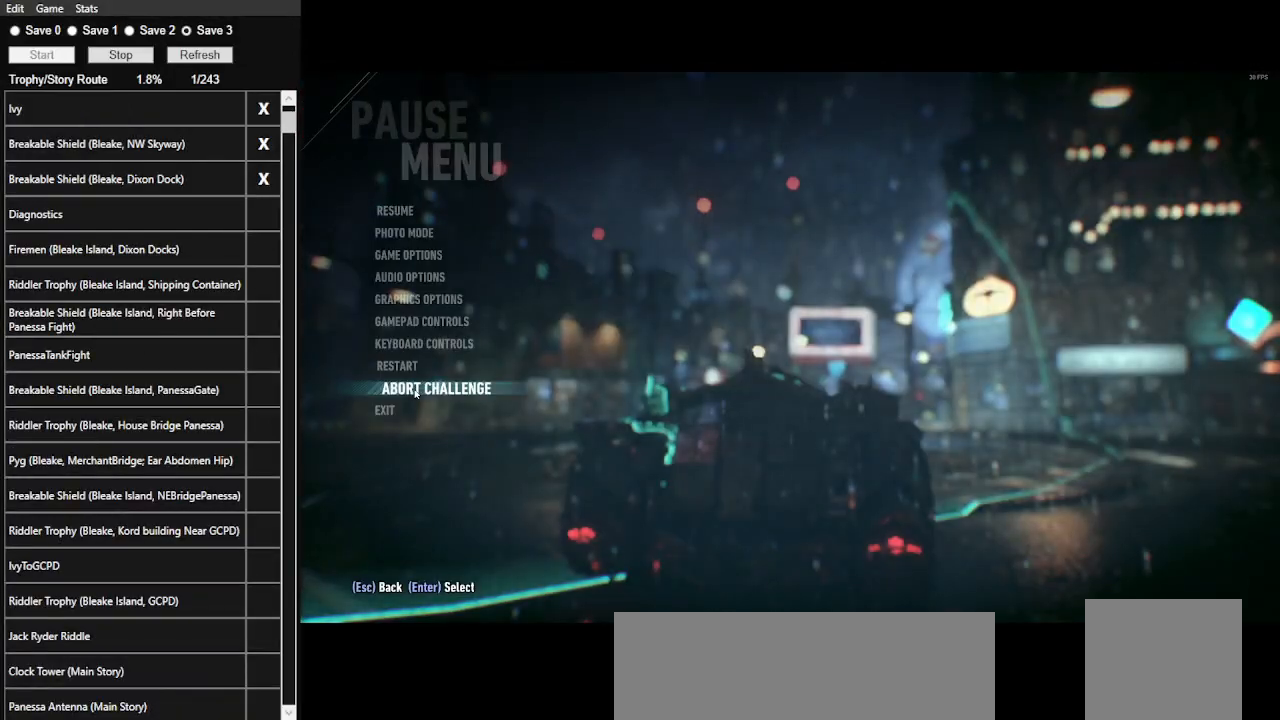
{"keys": [], "mouse": [], "events": [[100, "mouse_left", "up"]]}
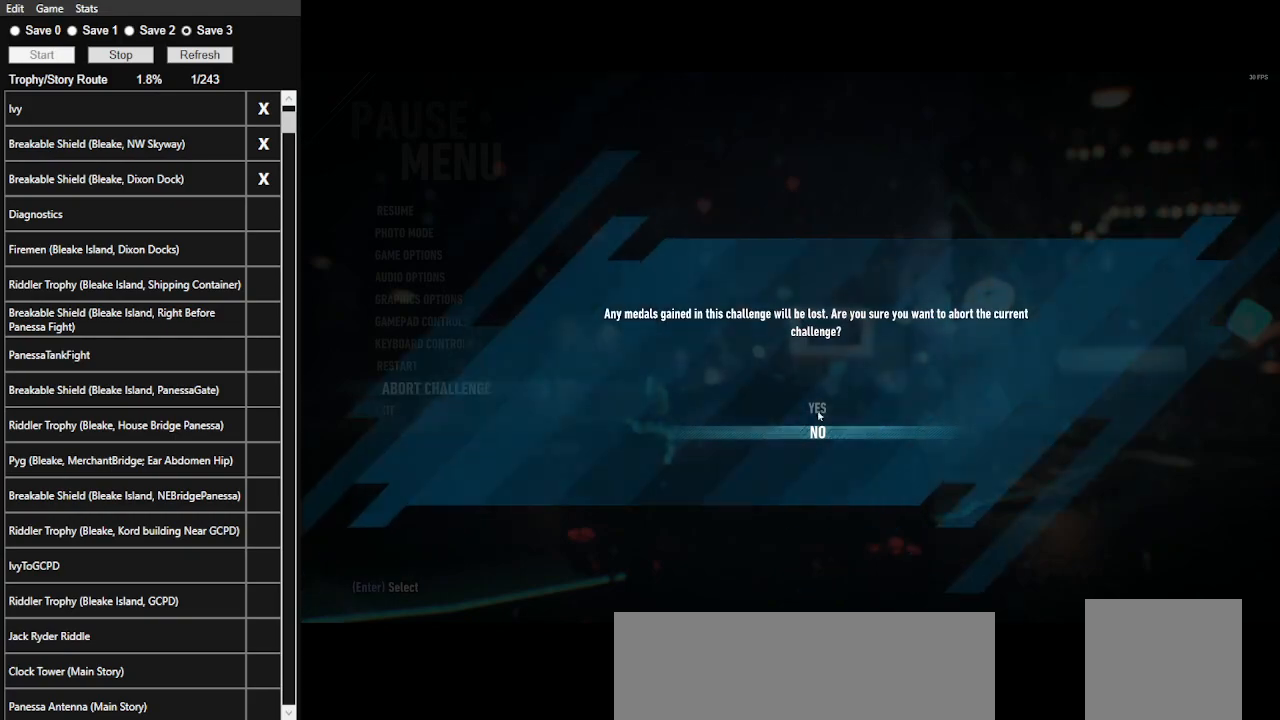
{"keys": [], "mouse": [], "events": [[200, "mouse_left", "down"], [300, "mouse_left", "up"]]}
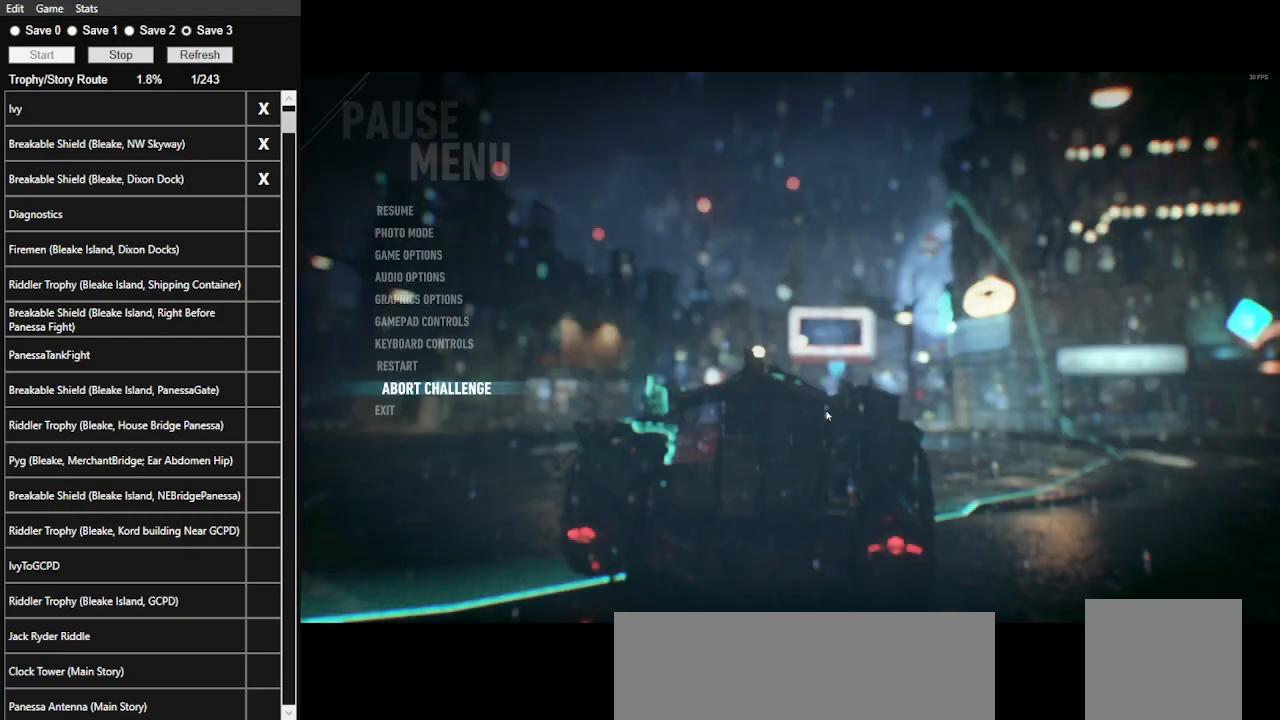
{"keys": [], "mouse": [], "events": []}
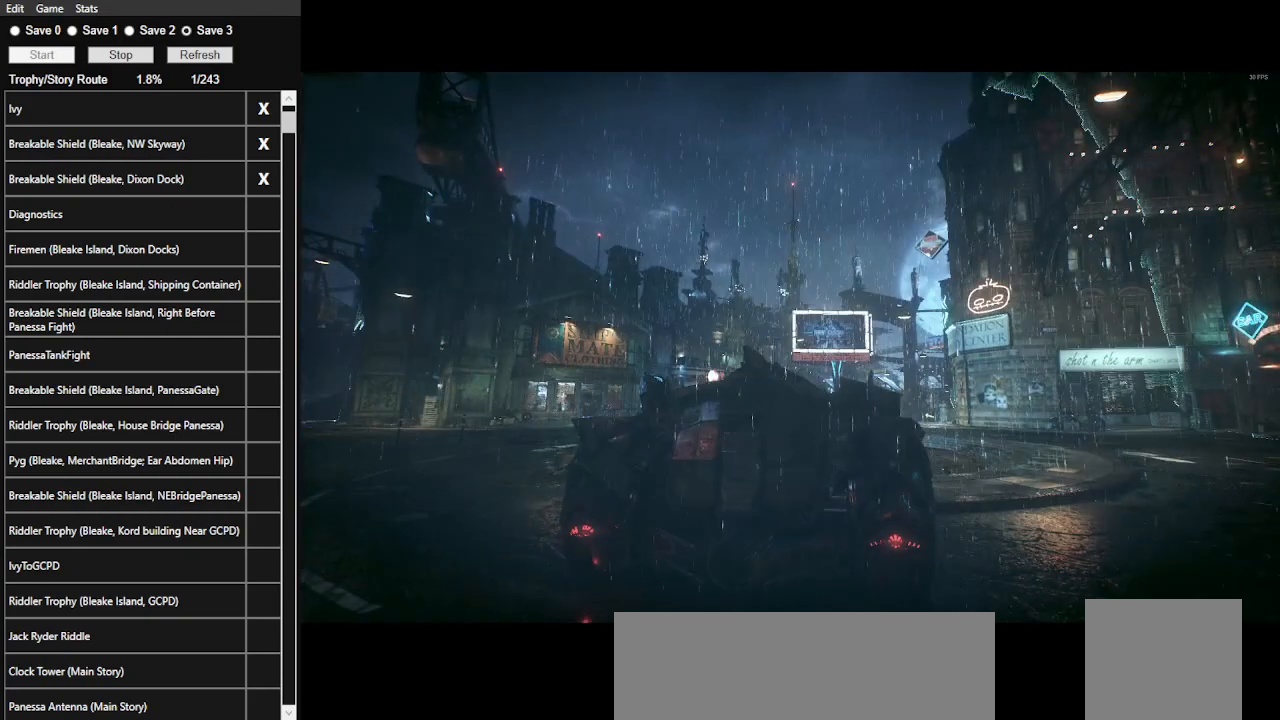
{"keys": [], "mouse": [], "events": []}
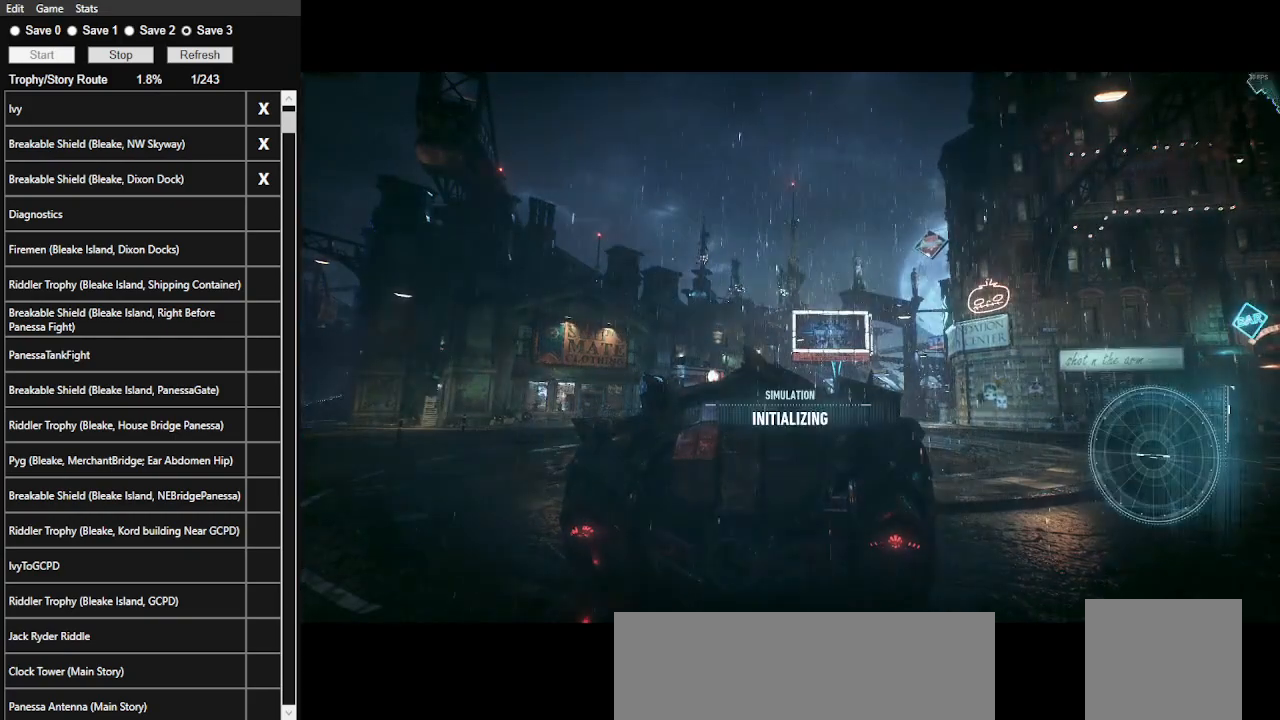
{"keys": [], "mouse": [], "events": []}
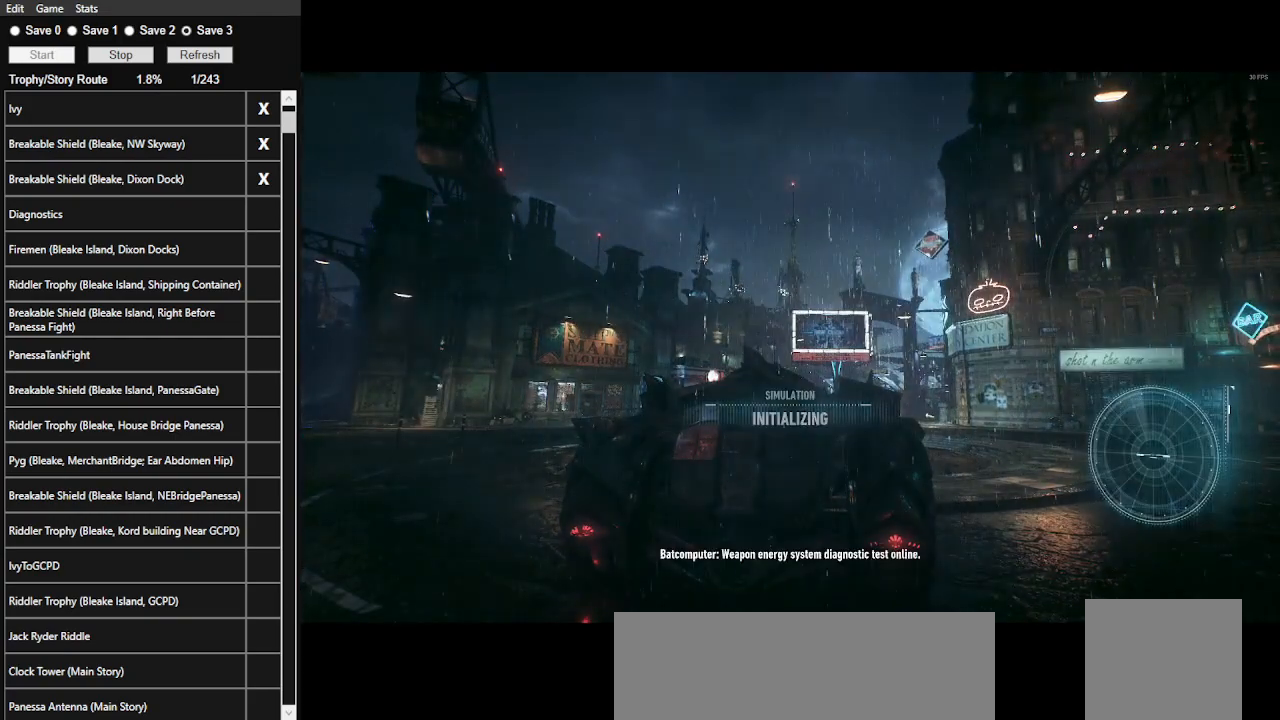
{"keys": [], "mouse": [], "events": []}
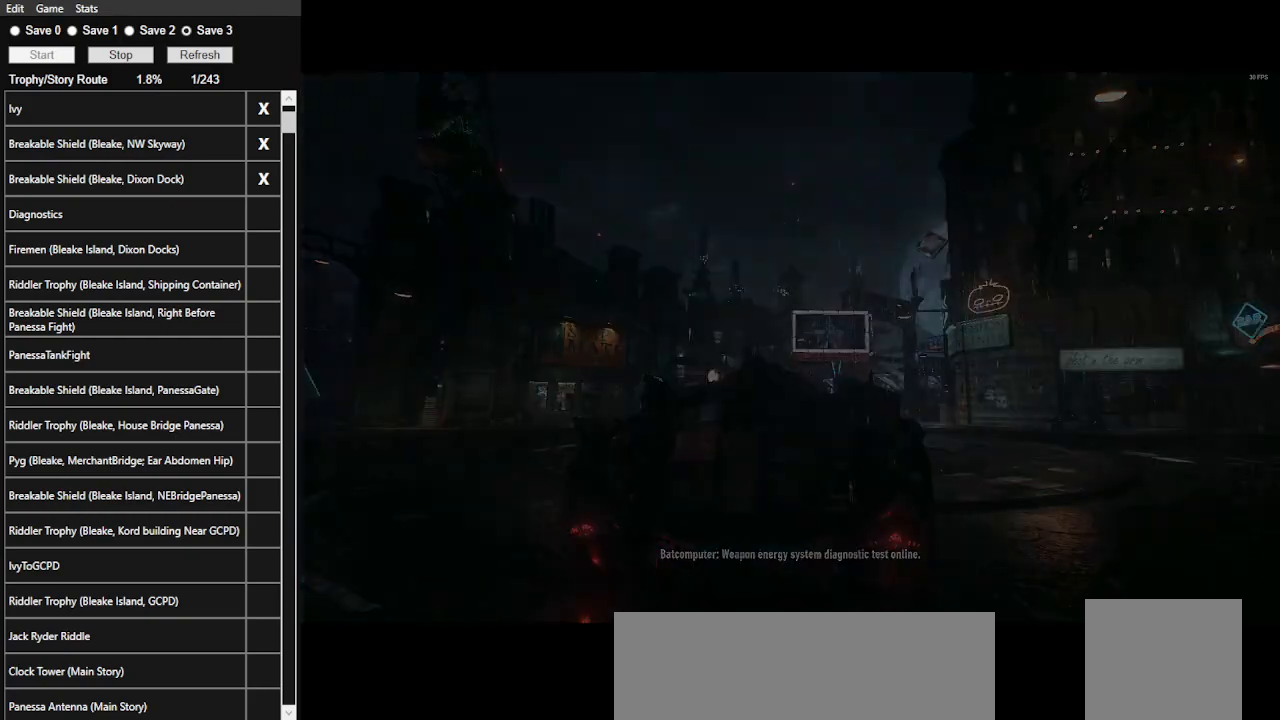
{"keys": ["w"], "mouse": [], "events": [[400, "w", "down"]]}
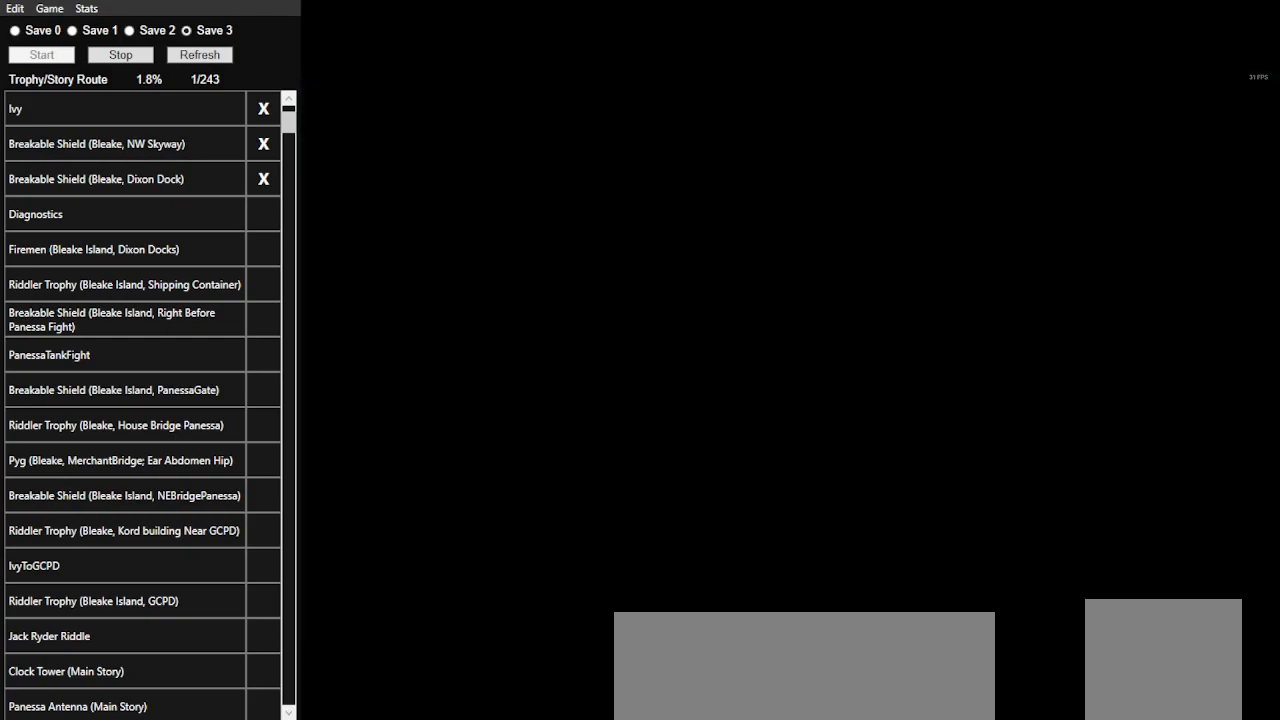
{"keys": ["w"], "mouse": [], "events": []}
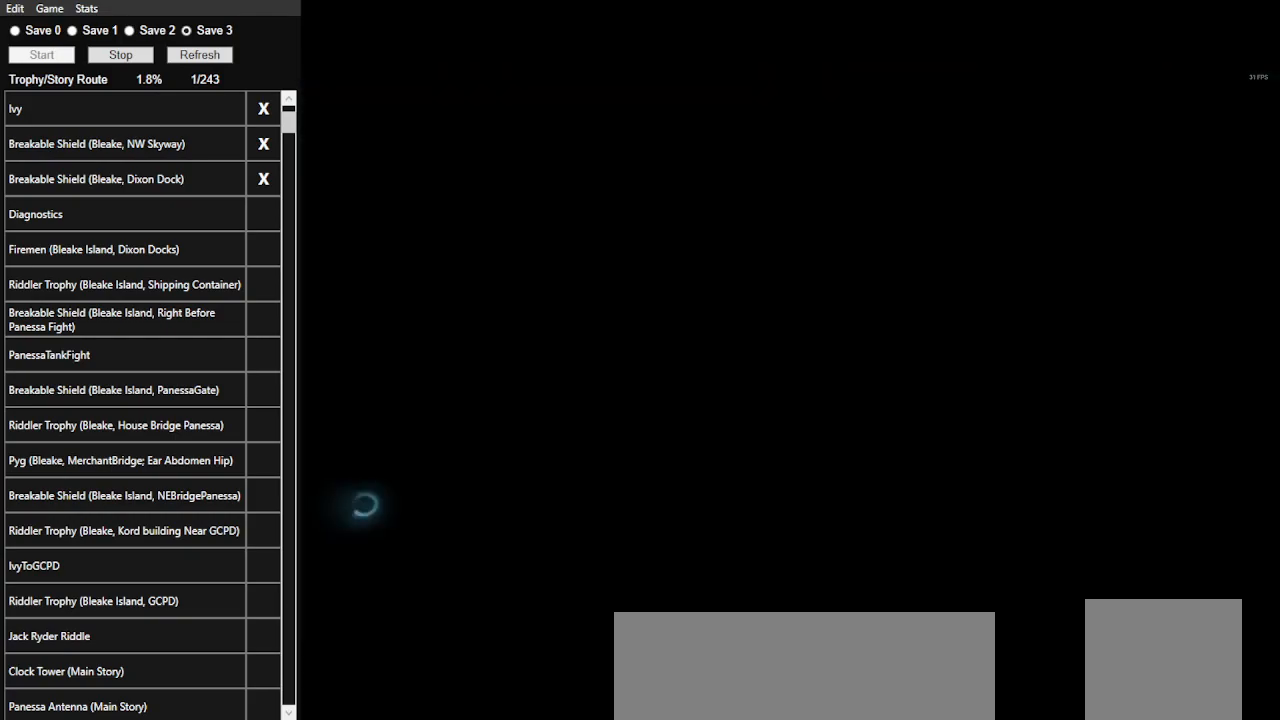
{"keys": ["d", "w"], "mouse": [], "events": [[500, "d", "down"]]}
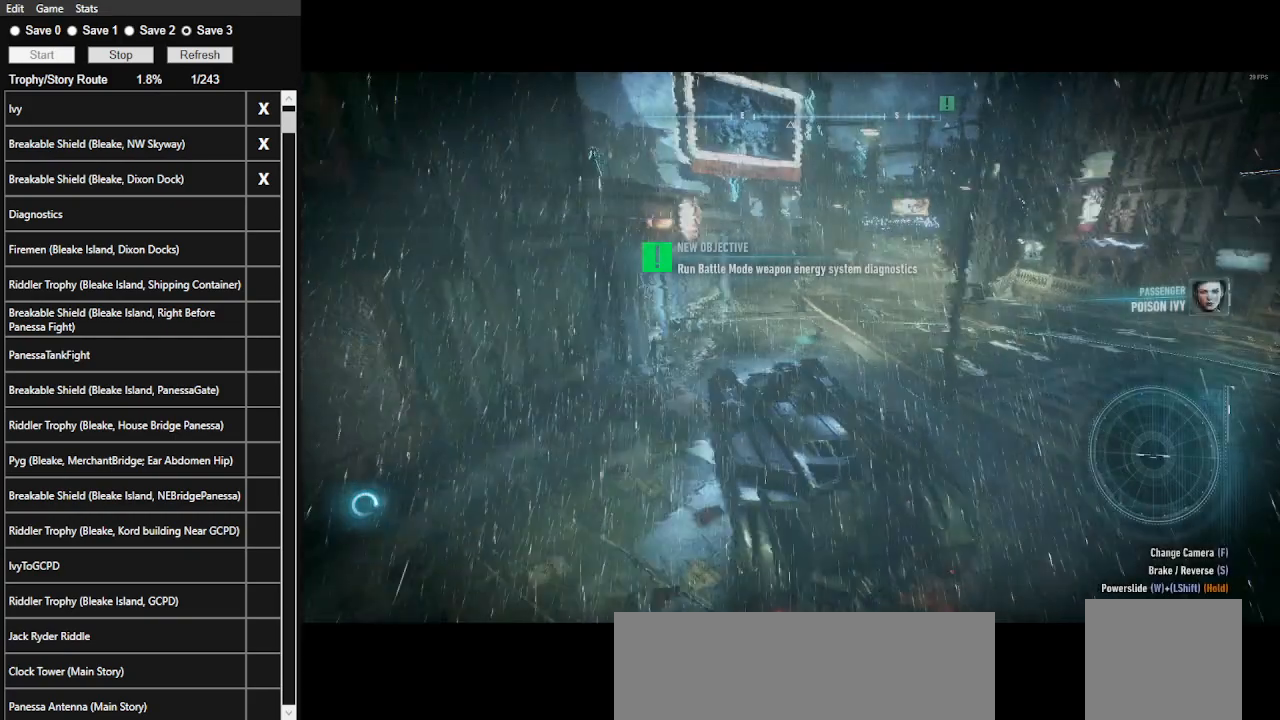
{"keys": ["w"], "mouse": [], "events": [[433, "d", "up"]]}
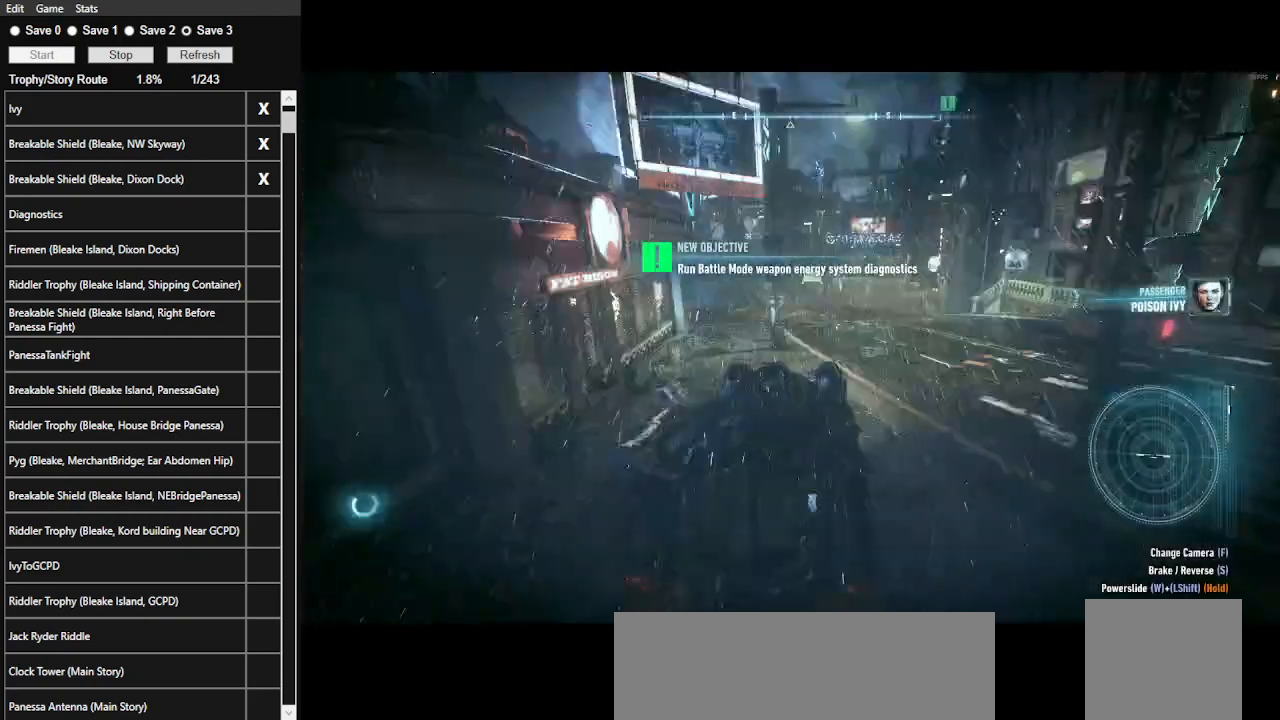
{"keys": ["w"], "mouse": [], "events": []}
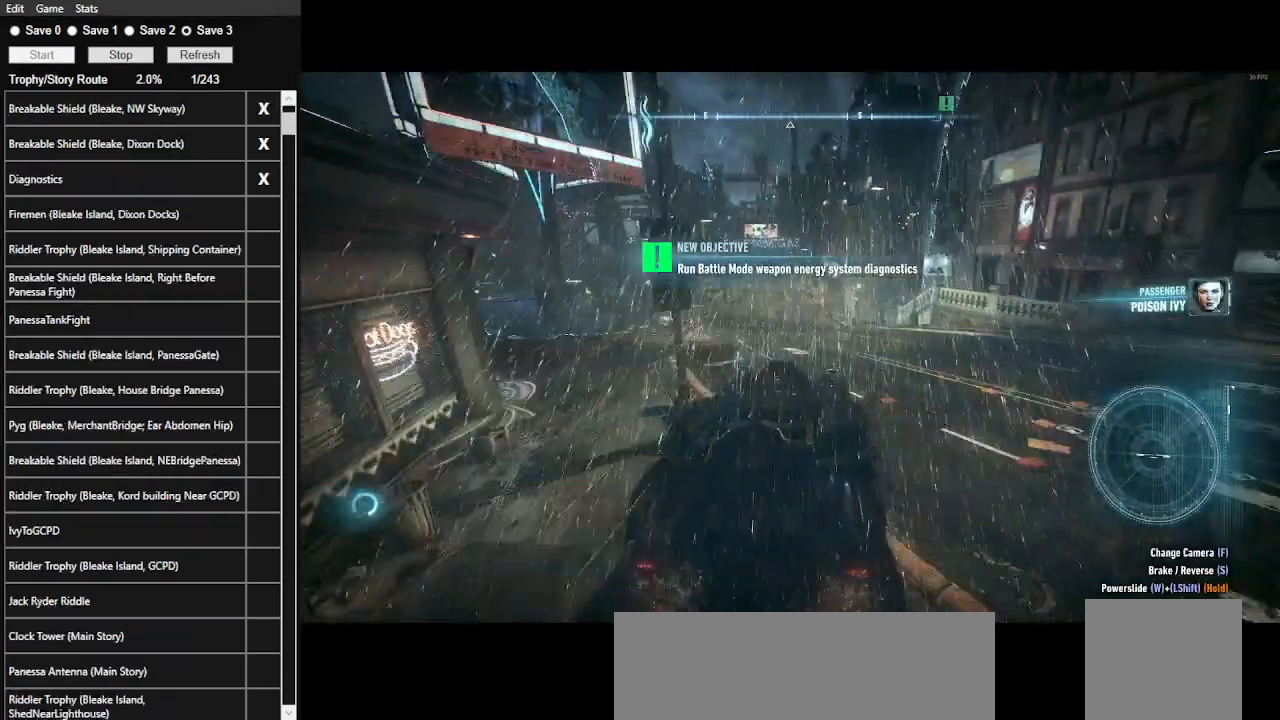
{"keys": ["w"], "mouse": [], "events": [[167, "a", "down"], [367, "a", "up"]]}
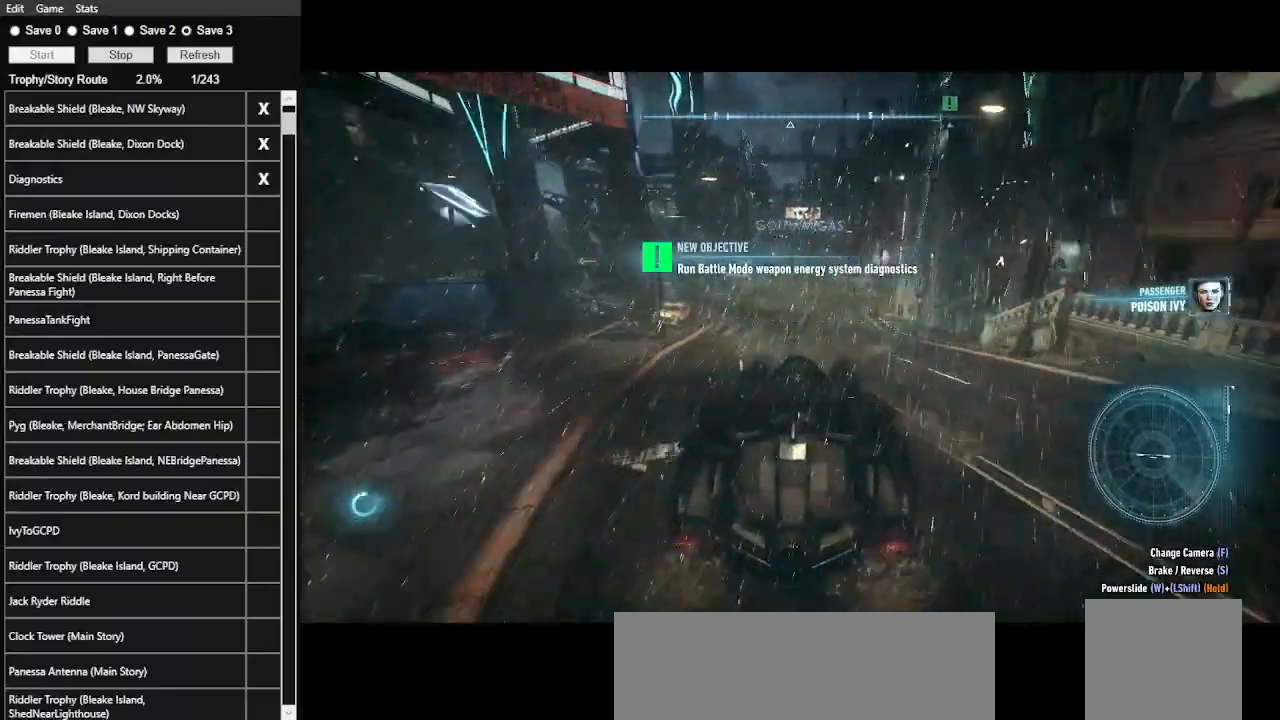
{"keys": ["a", "w"], "mouse": [], "events": [[267, "a", "down"]]}
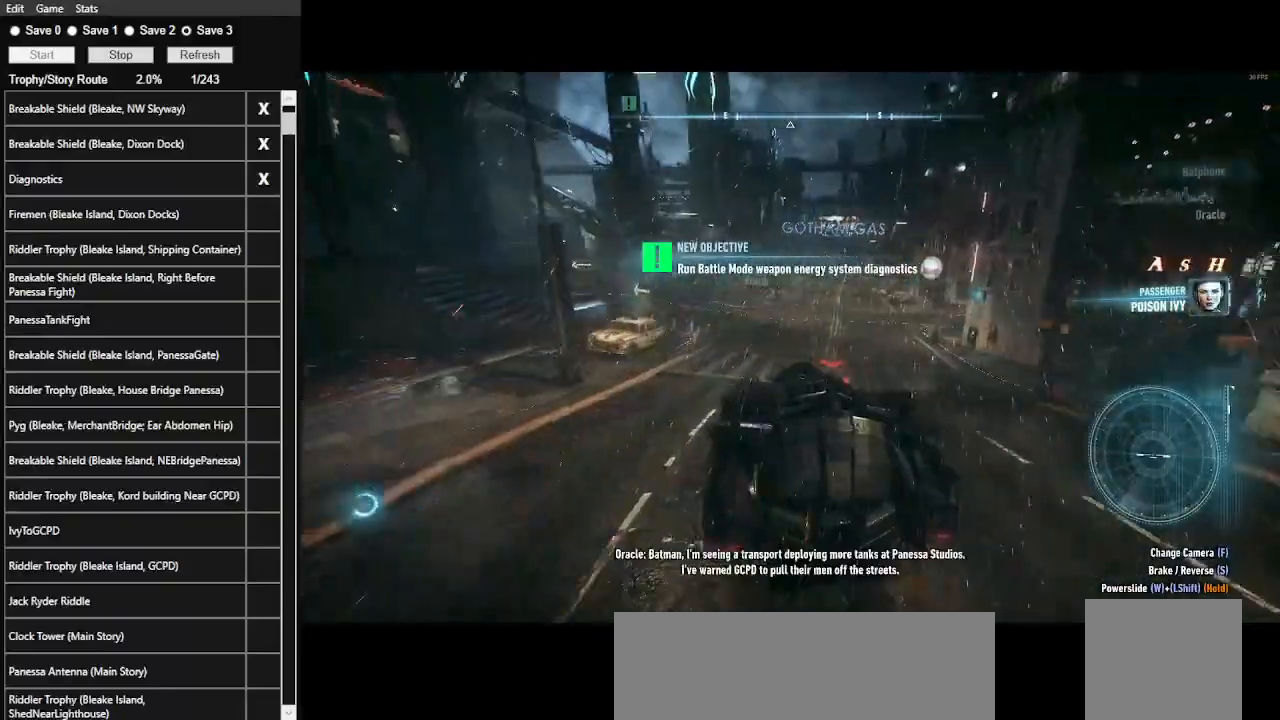
{"keys": ["w"], "mouse": [], "events": [[67, "a", "up"], [300, "a", "down"], [500, "a", "up"]]}
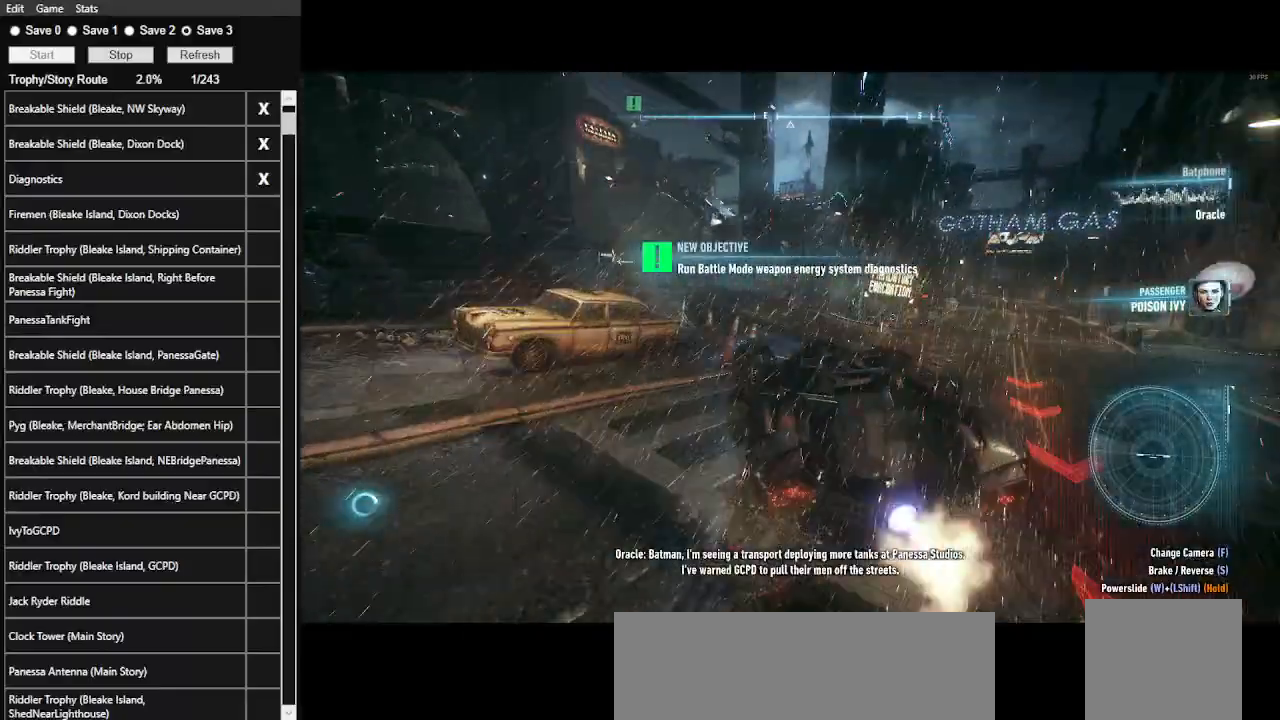
{"keys": ["w"], "mouse": [], "events": []}
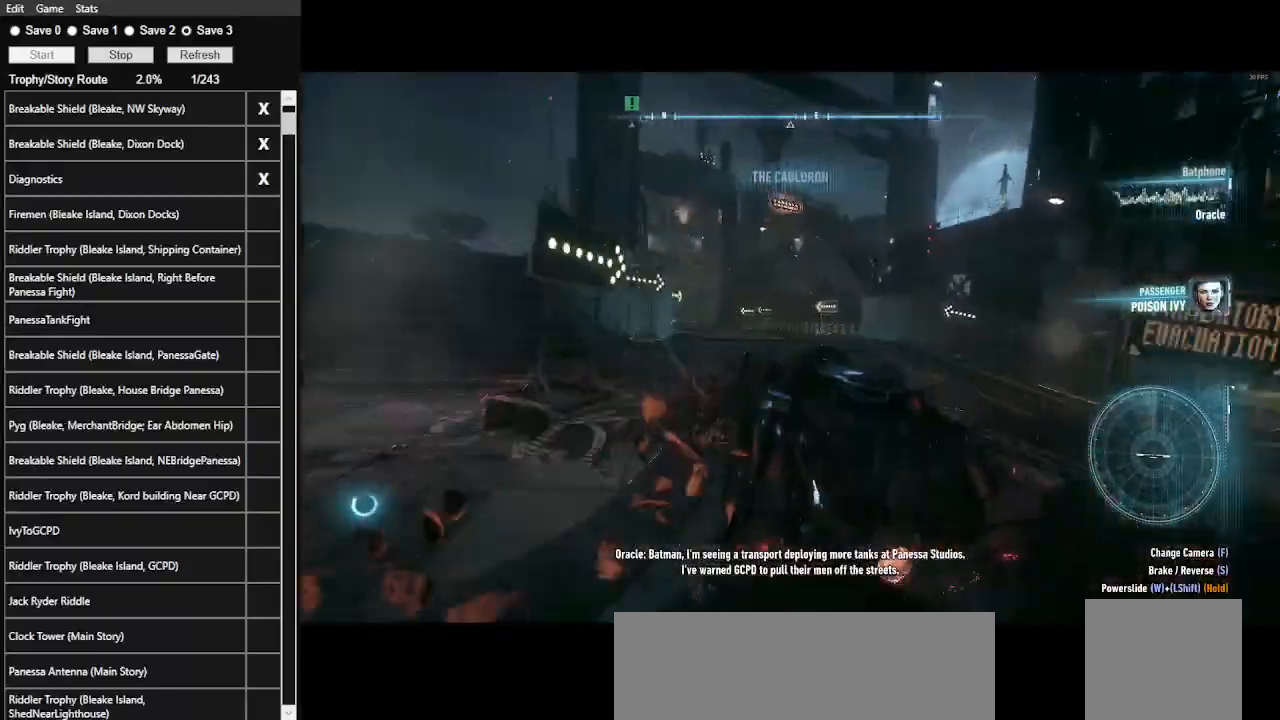
{"keys": ["w"], "mouse": [], "events": []}
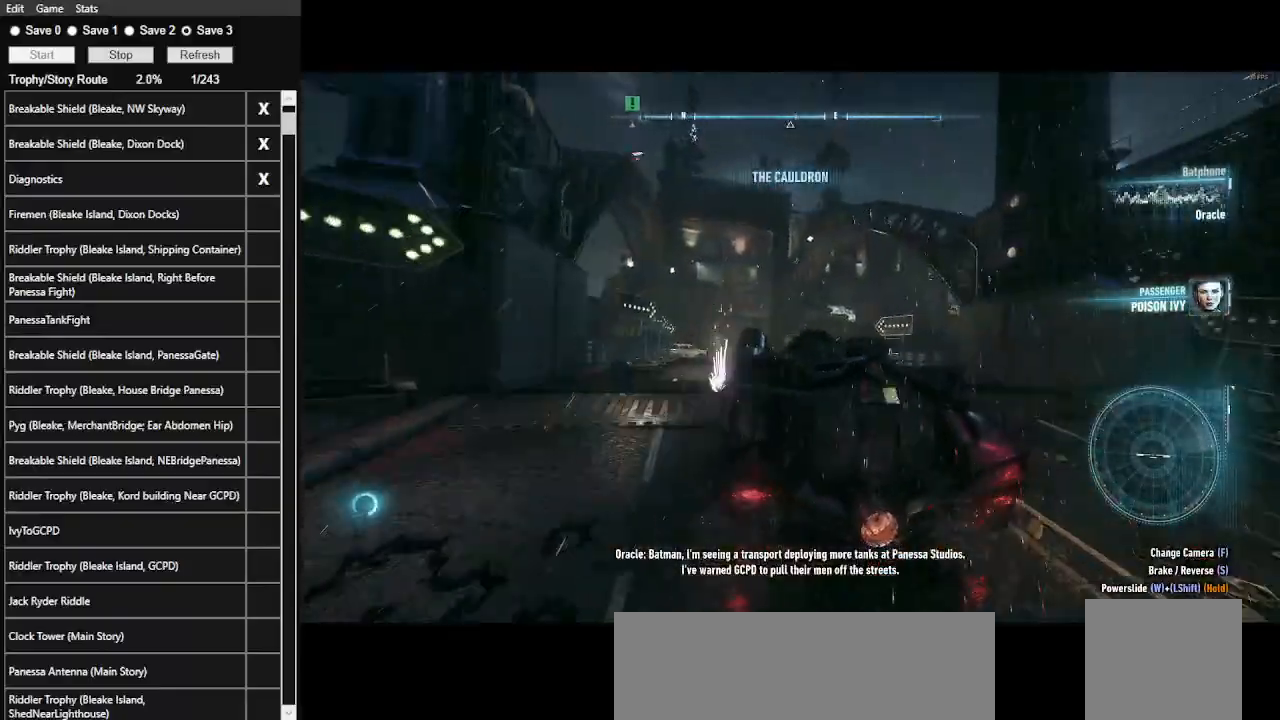
{"keys": ["w"], "mouse": [], "events": [[33, "a", "down"], [200, "a", "up"]]}
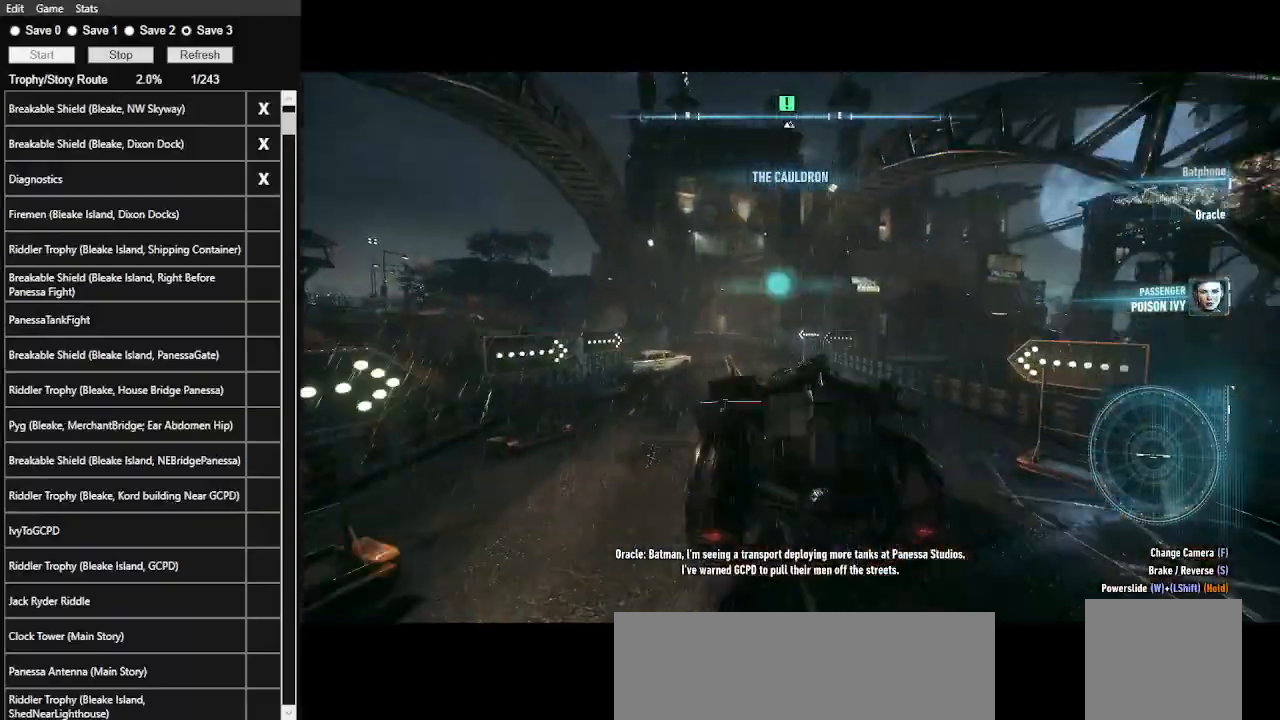
{"keys": ["d", "w"], "mouse": [], "events": [[33, "a", "down"], [267, "a", "up"], [500, "d", "down"]]}
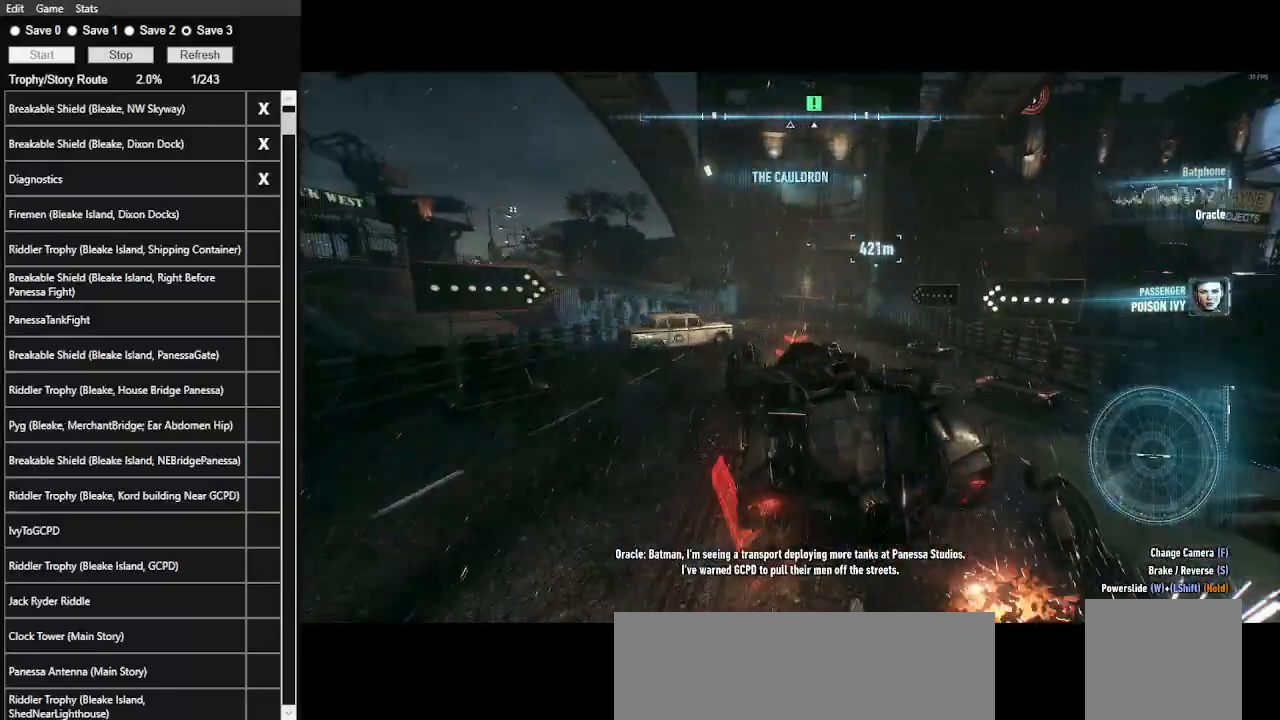
{"keys": ["w"], "mouse": [], "events": [[233, "d", "up"]]}
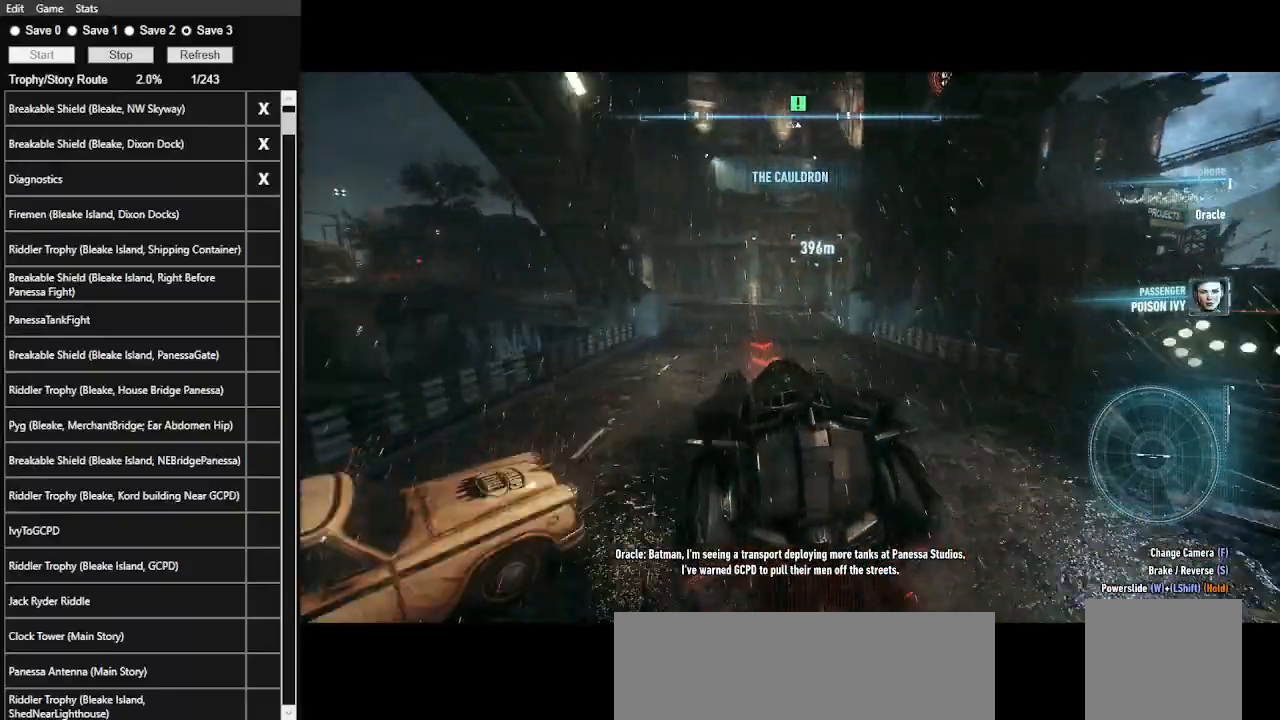
{"keys": ["w"], "mouse": [], "events": [[100, "a", "down"], [400, "a", "up"]]}
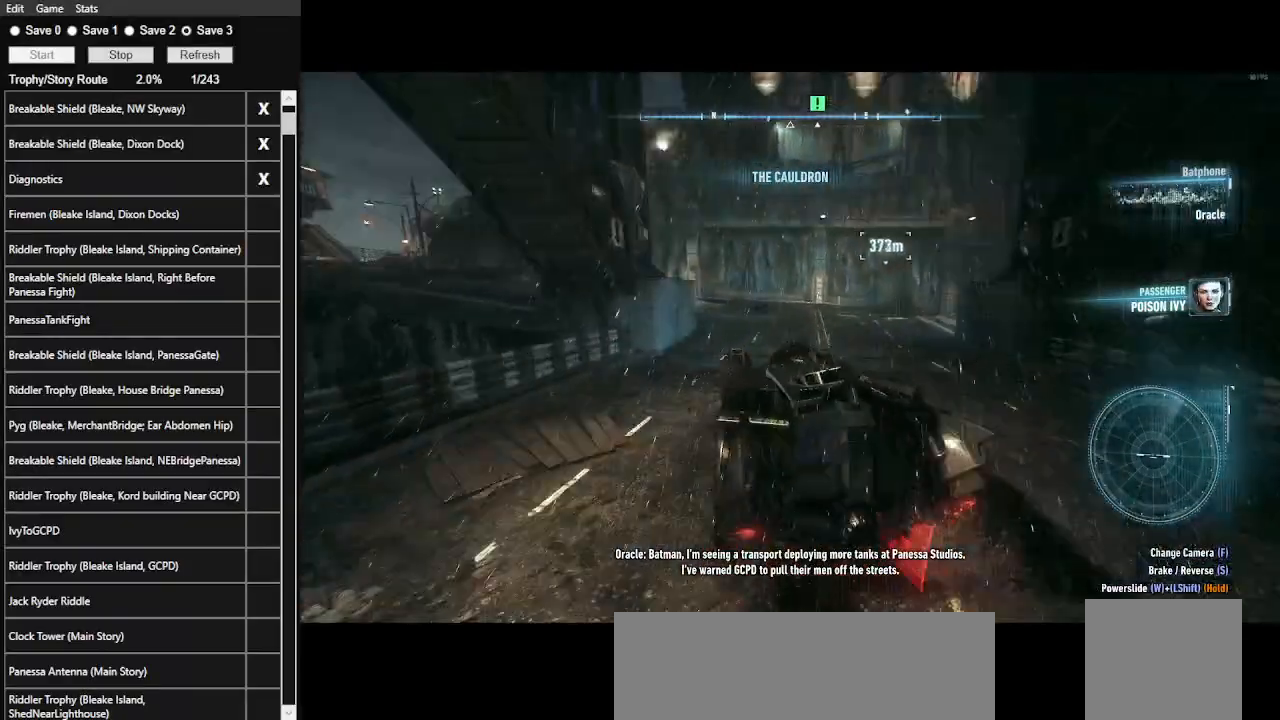
{"keys": ["a", "w"], "mouse": [], "events": [[267, "a", "down"]]}
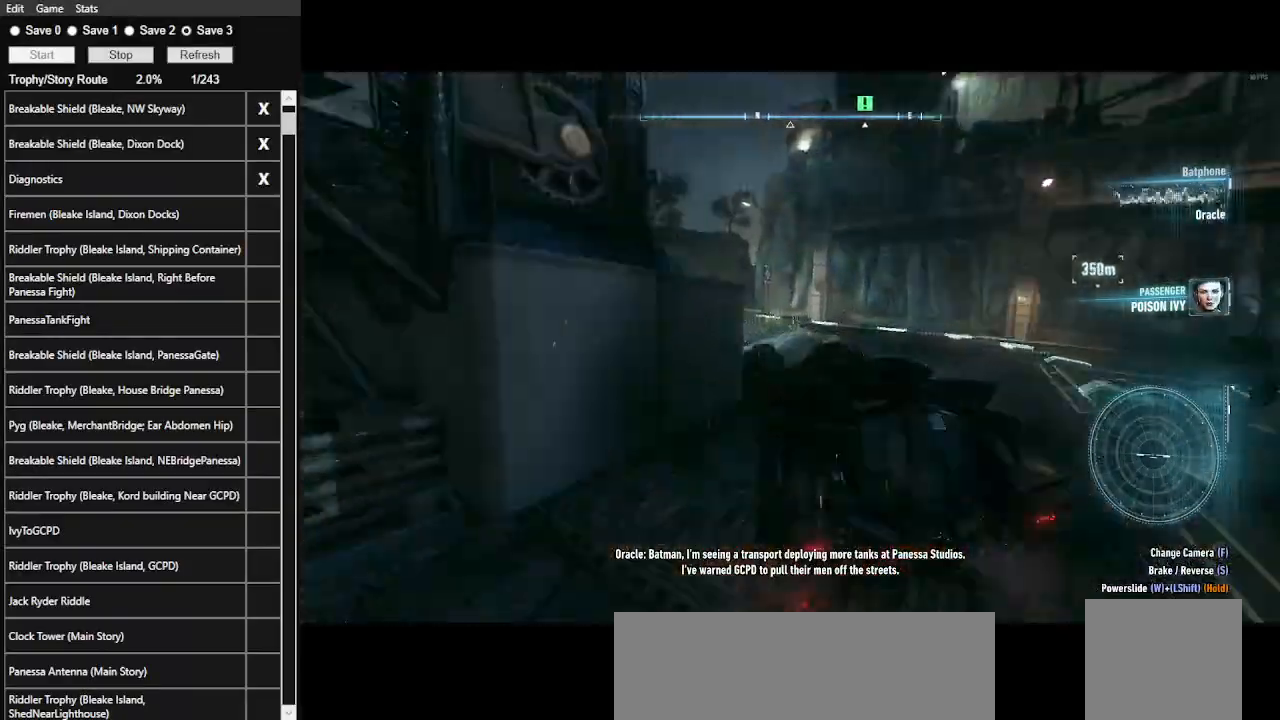
{"keys": ["w"], "mouse": [], "events": [[67, "a", "up"], [200, "a", "down"], [333, "a", "up"]]}